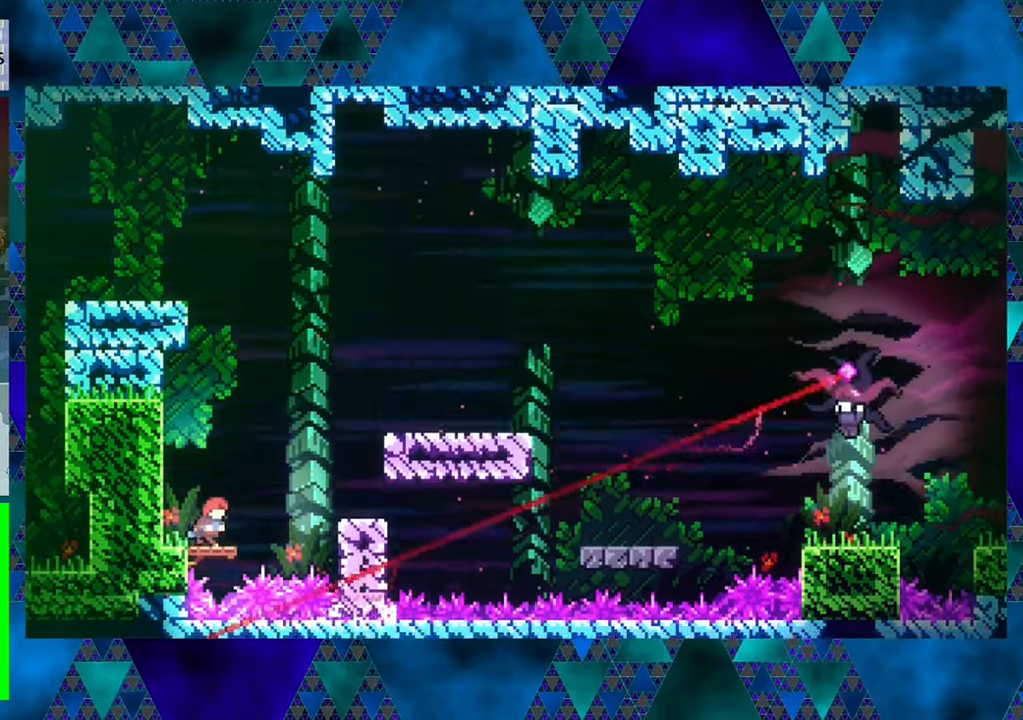
Gameplay with a controller (Nintendo layout); each line is a JSON object with the inputs held at the frame after it. "events" lists button and stick changes between this image and that frame as [ms after this image, input, new state], when the widget could be followed in between. Not read: L3 R3 right_stick.
{"buttons": ["DPAD_RIGHT"], "left_stick": "center", "events": [[16, "B", "down"], [166, "DPAD_UP", "down"], [200, "DPAD_UP", "up"], [433, "B", "up"]]}
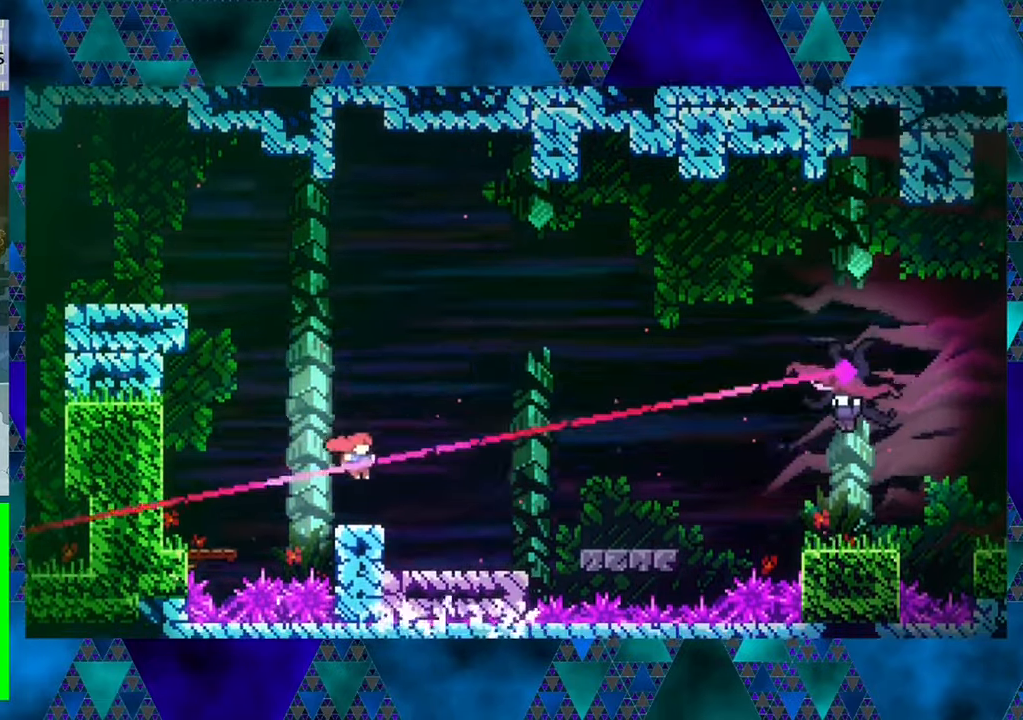
{"buttons": ["B", "Y", "DPAD_UP"], "left_stick": "center", "events": [[16, "DPAD_RIGHT", "up"], [166, "B", "down"], [266, "DPAD_UP", "down"], [466, "Y", "down"]]}
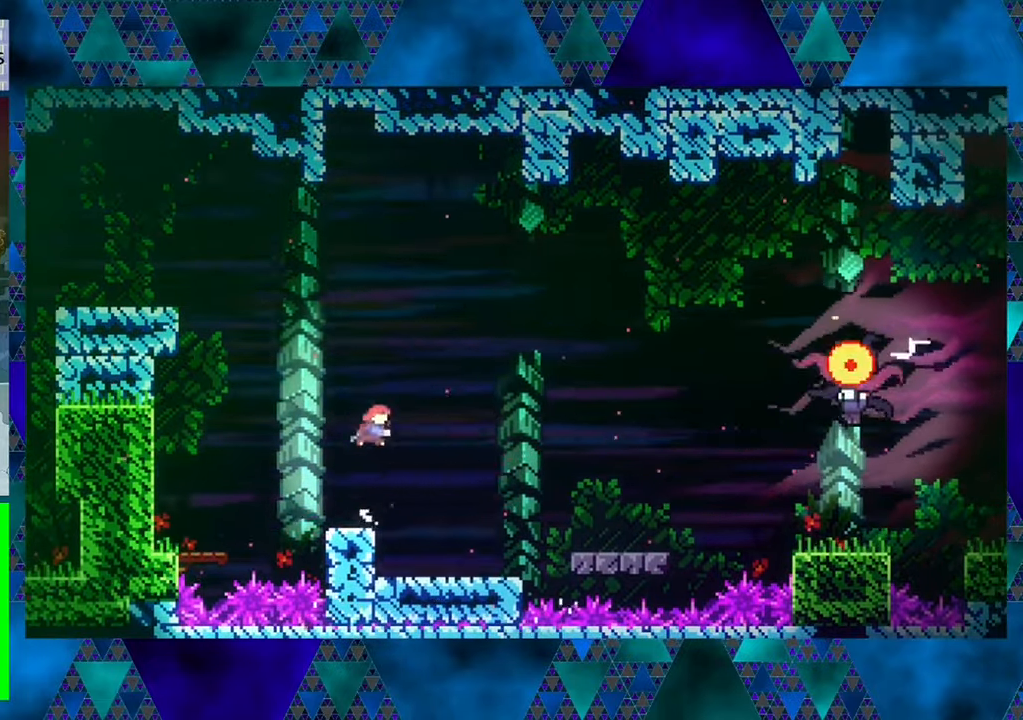
{"buttons": [], "left_stick": "center", "events": [[200, "Y", "up"], [250, "B", "up"], [283, "DPAD_UP", "up"]]}
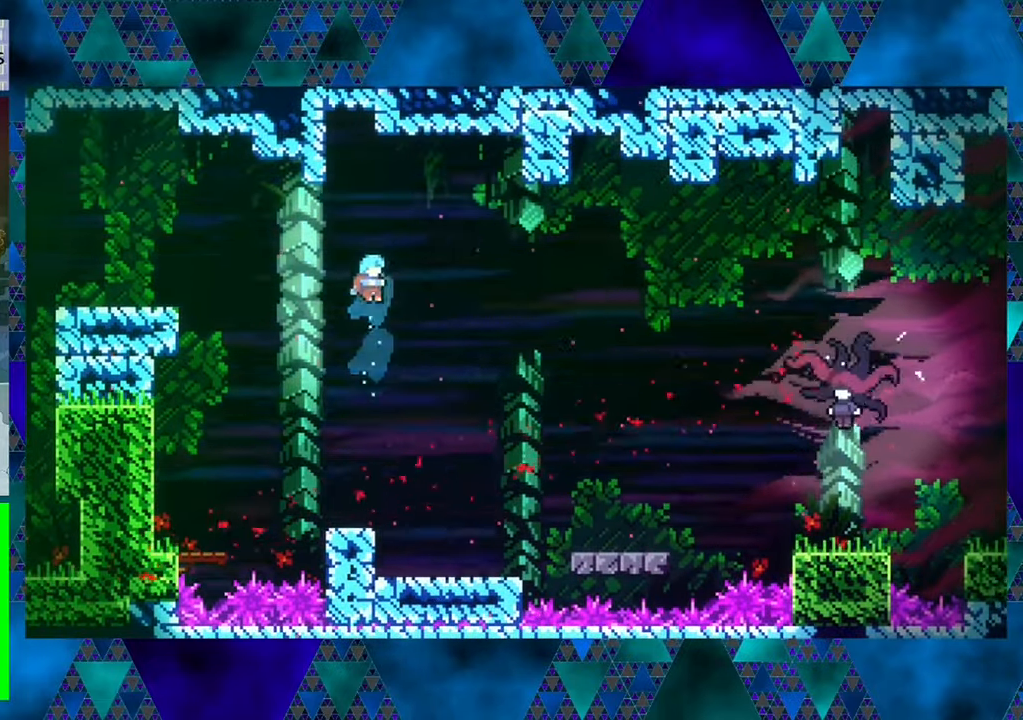
{"buttons": ["DPAD_RIGHT"], "left_stick": "center", "events": [[66, "DPAD_RIGHT", "down"], [316, "DPAD_RIGHT", "up"], [483, "DPAD_RIGHT", "down"]]}
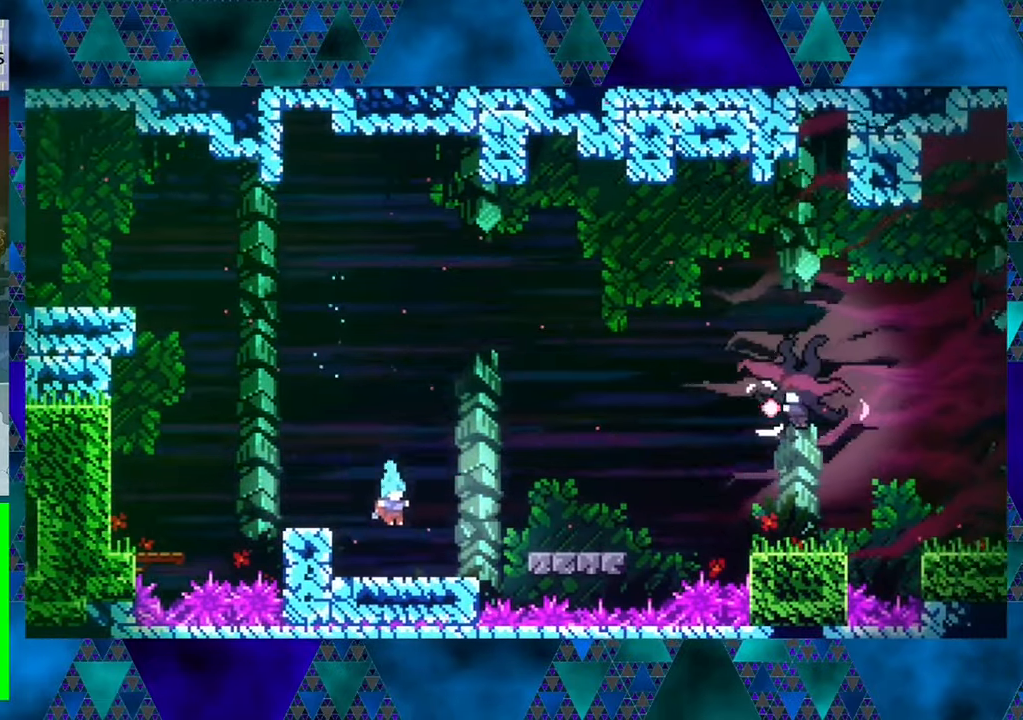
{"buttons": ["DPAD_RIGHT"], "left_stick": "center", "events": [[166, "B", "down"], [383, "B", "up"]]}
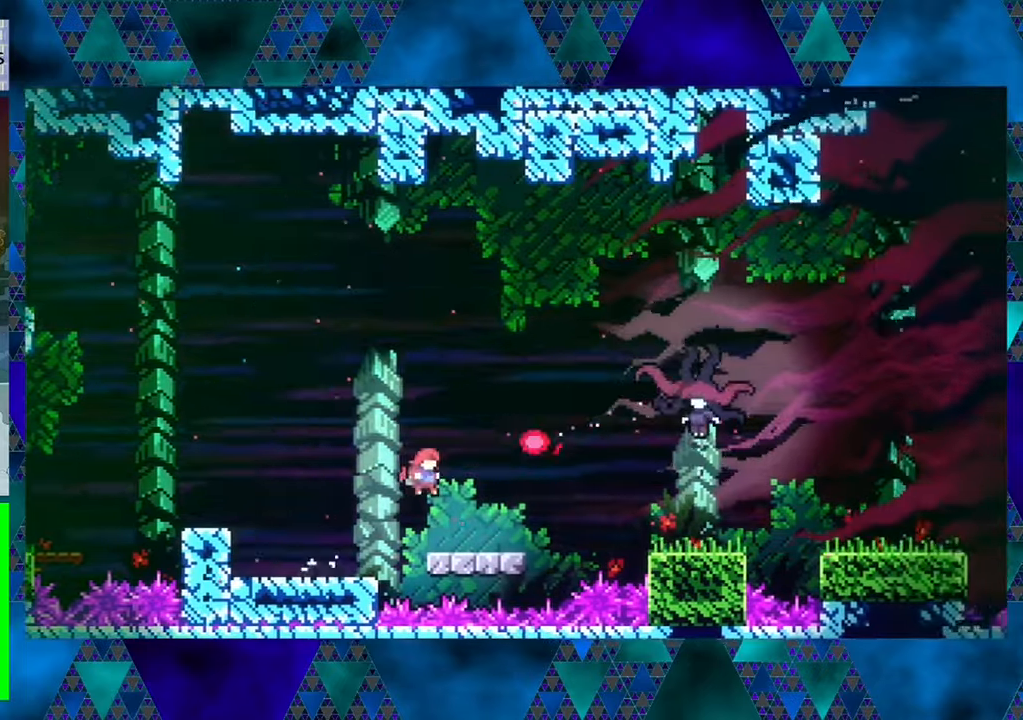
{"buttons": ["B", "DPAD_RIGHT"], "left_stick": "center", "events": [[333, "B", "down"]]}
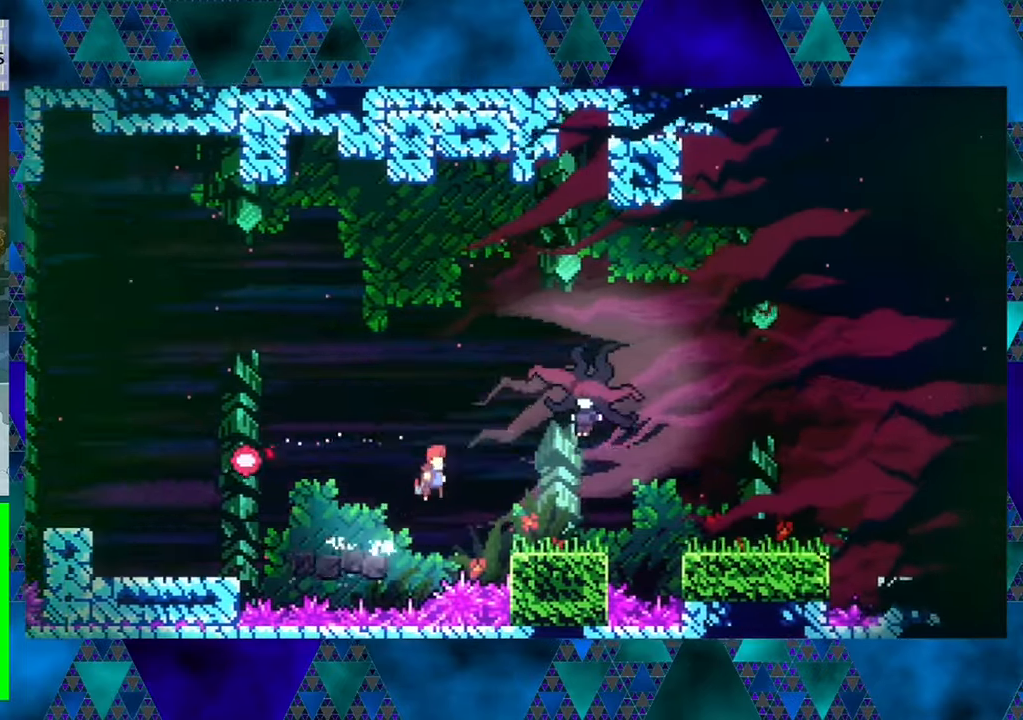
{"buttons": ["B", "Y", "DPAD_UP", "DPAD_RIGHT"], "left_stick": "center", "events": [[17, "DPAD_UP", "down"], [317, "Y", "down"]]}
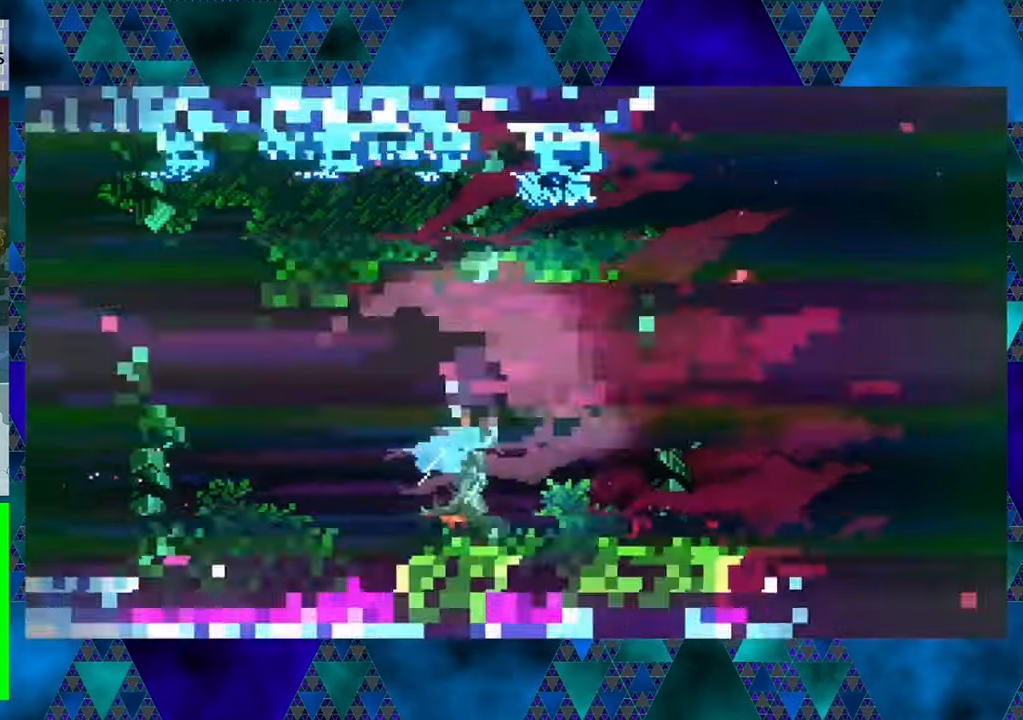
{"buttons": [], "left_stick": "center", "events": [[167, "DPAD_RIGHT", "up"], [167, "DPAD_UP", "up"], [233, "Y", "up"], [267, "B", "up"]]}
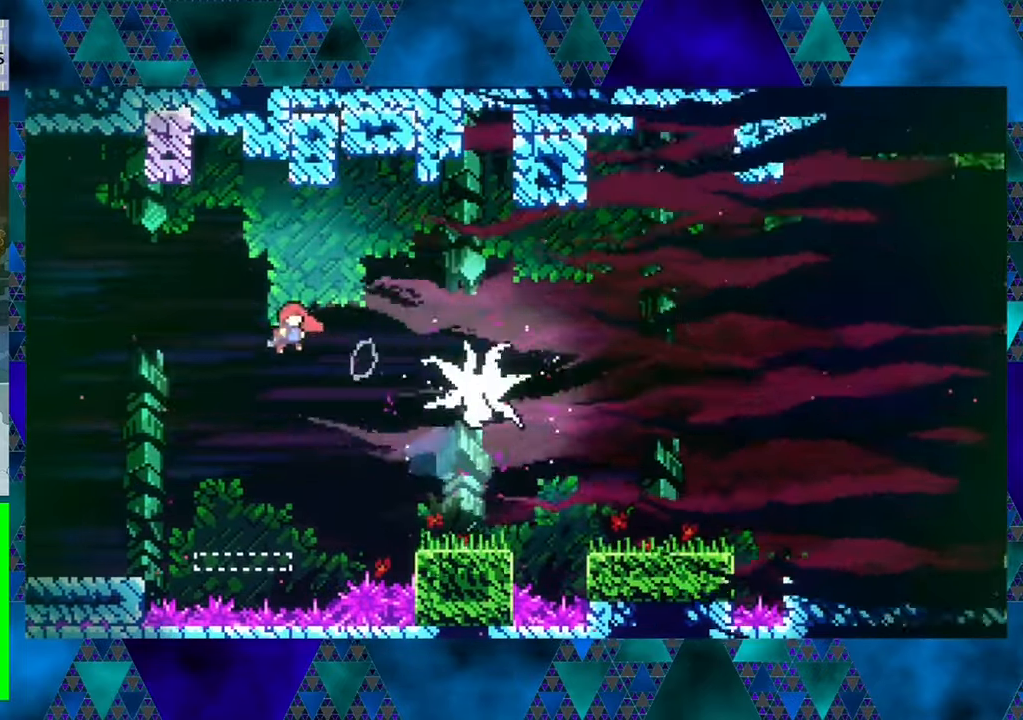
{"buttons": ["DPAD_UP", "DPAD_LEFT"], "left_stick": "center", "events": [[17, "DPAD_LEFT", "down"], [150, "DPAD_LEFT", "up"], [183, "DPAD_RIGHT", "down"], [400, "DPAD_RIGHT", "up"], [433, "DPAD_LEFT", "down"], [433, "DPAD_UP", "down"]]}
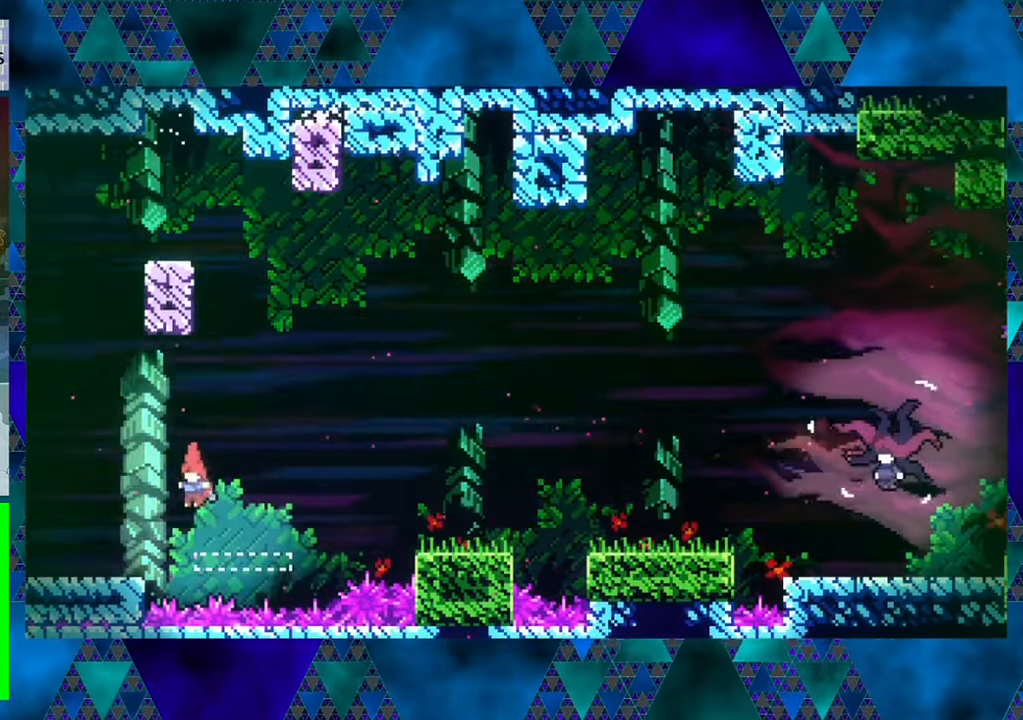
{"buttons": ["DPAD_UP", "DPAD_LEFT"], "left_stick": "center", "events": [[33, "Y", "down"], [233, "Y", "up"]]}
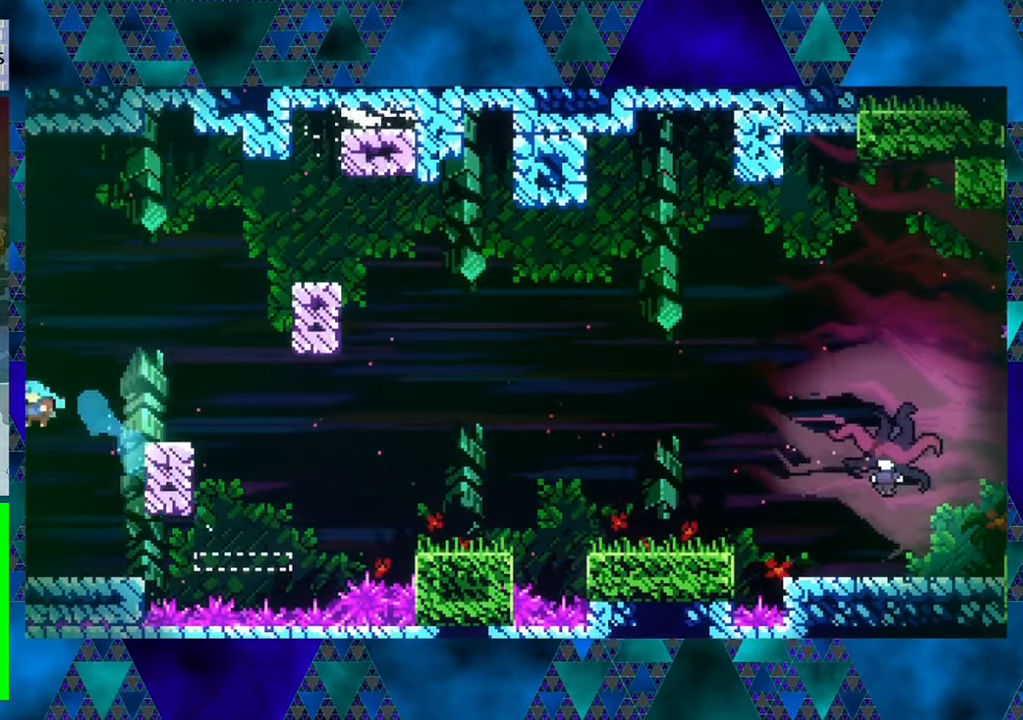
{"buttons": ["DPAD_RIGHT"], "left_stick": "center", "events": [[17, "DPAD_UP", "up"], [33, "DPAD_LEFT", "up"], [400, "DPAD_RIGHT", "down"]]}
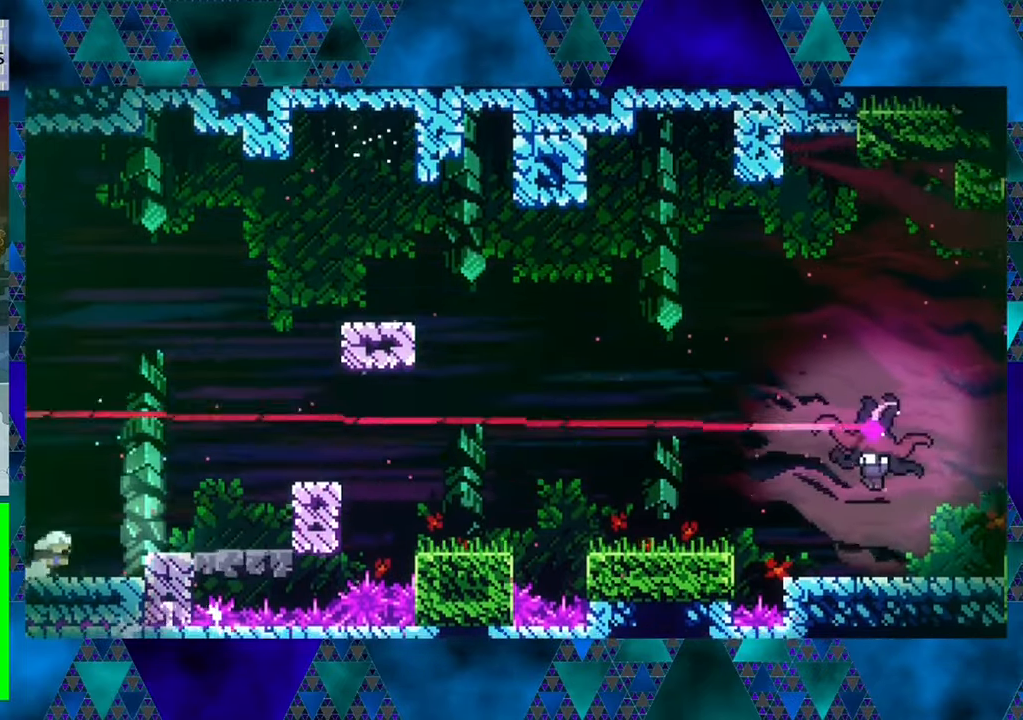
{"buttons": ["DPAD_RIGHT"], "left_stick": "center", "events": [[200, "B", "down"], [200, "DPAD_RIGHT", "up"], [250, "B", "up"], [400, "DPAD_RIGHT", "down"]]}
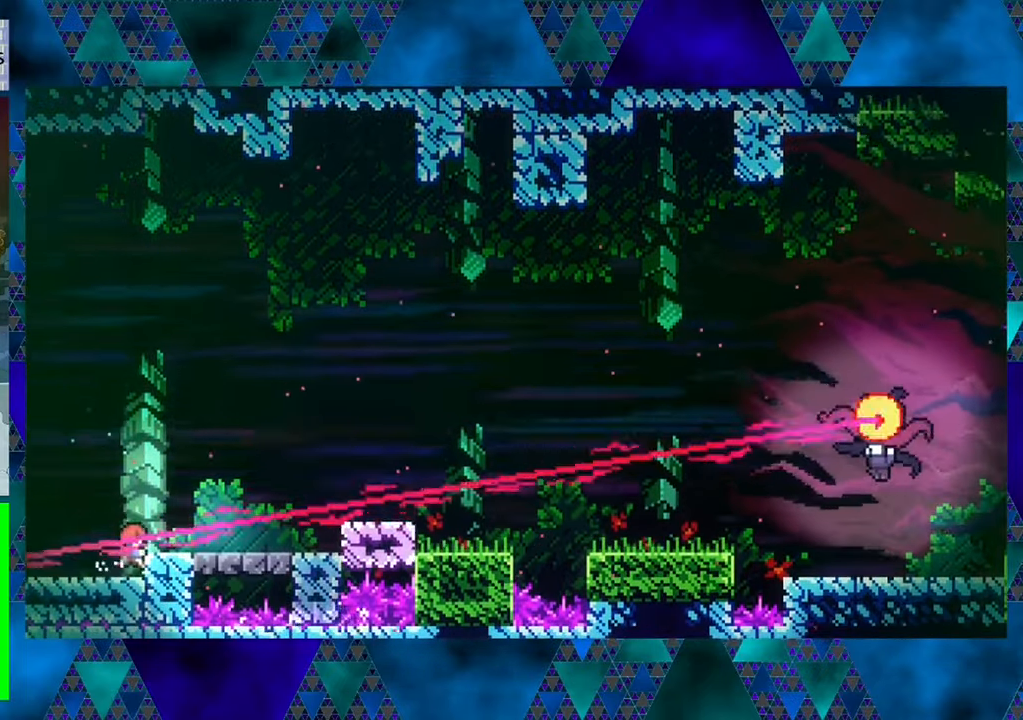
{"buttons": ["B", "Y", "DPAD_UP"], "left_stick": "center", "events": [[150, "B", "down"], [150, "DPAD_UP", "down"], [183, "DPAD_RIGHT", "up"], [433, "Y", "down"]]}
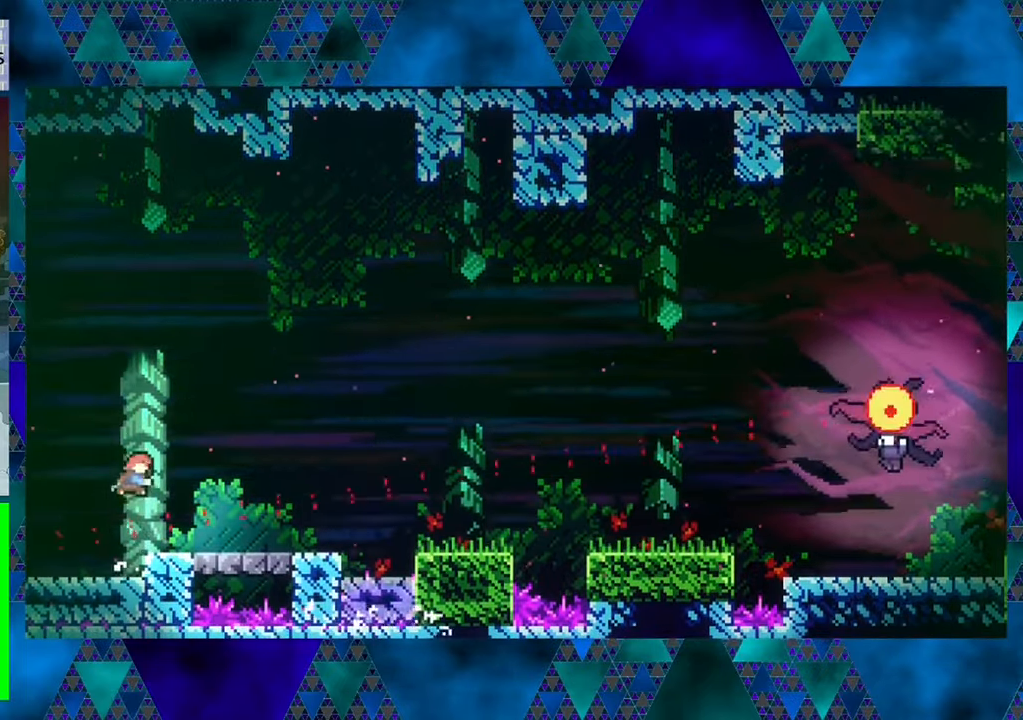
{"buttons": ["DPAD_RIGHT"], "left_stick": "center", "events": [[233, "DPAD_RIGHT", "down"], [267, "DPAD_UP", "up"], [300, "B", "up"], [300, "Y", "up"]]}
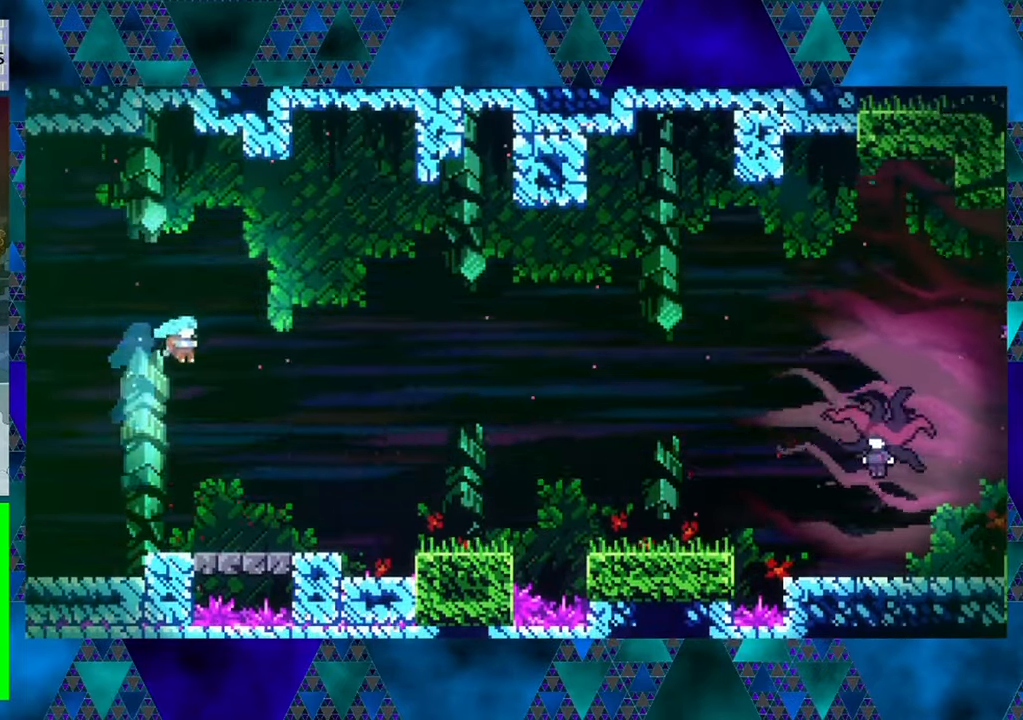
{"buttons": ["B", "DPAD_RIGHT"], "left_stick": "center", "events": [[434, "B", "down"]]}
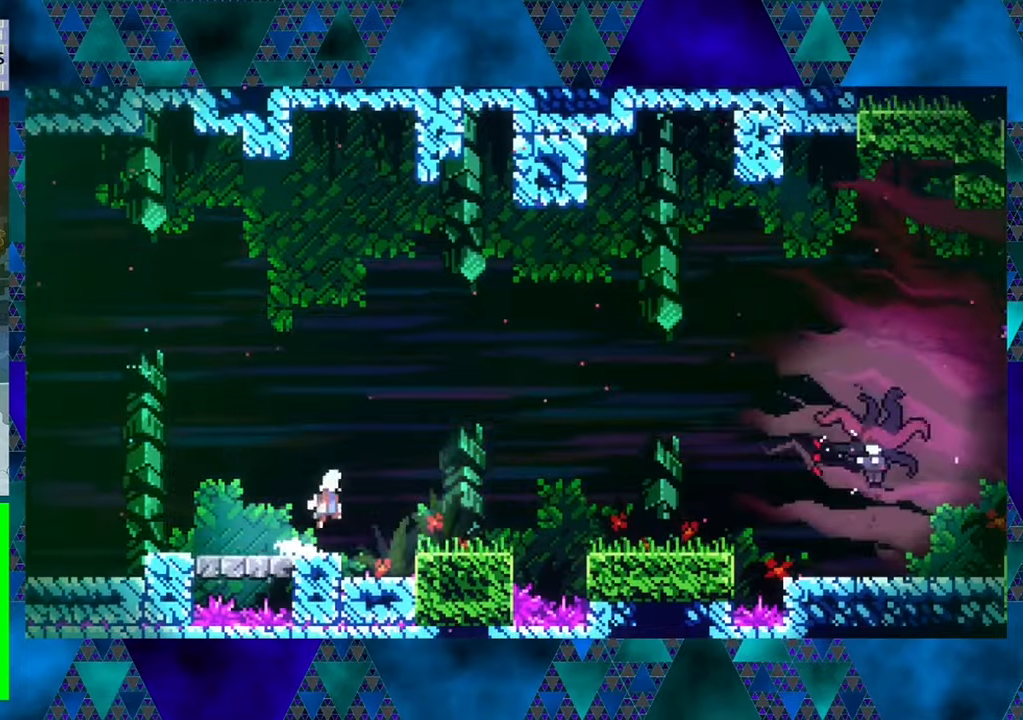
{"buttons": [], "left_stick": "center", "events": [[134, "B", "up"], [367, "DPAD_RIGHT", "up"]]}
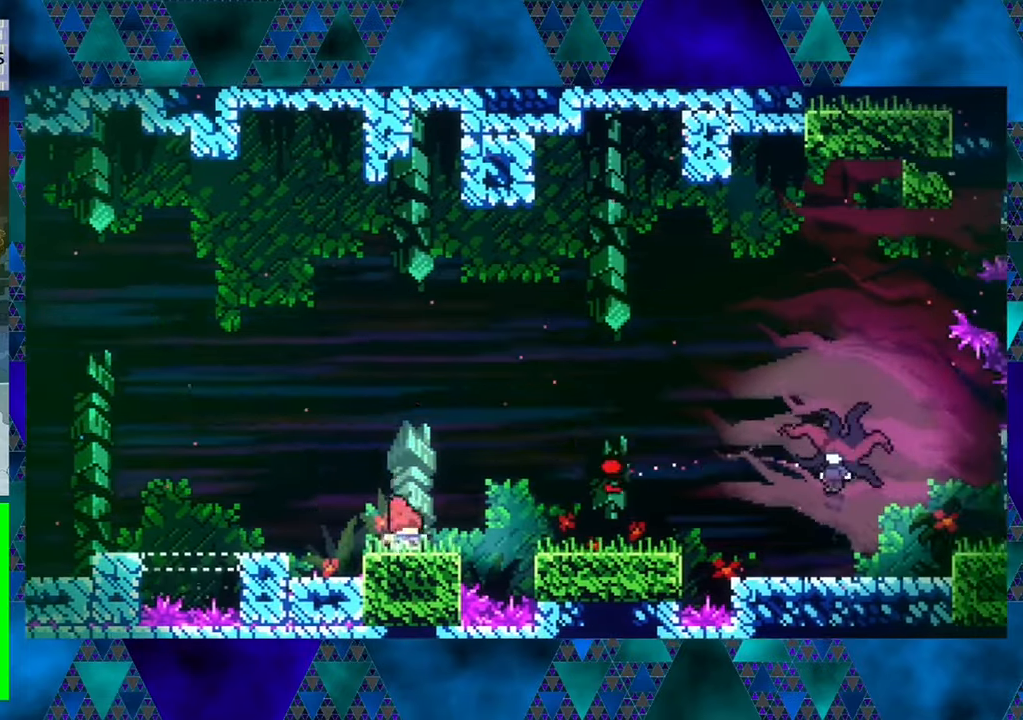
{"buttons": ["B", "Y", "DPAD_UP", "DPAD_RIGHT"], "left_stick": "center", "events": [[134, "B", "down"], [134, "DPAD_UP", "down"], [300, "DPAD_RIGHT", "down"], [317, "Y", "down"]]}
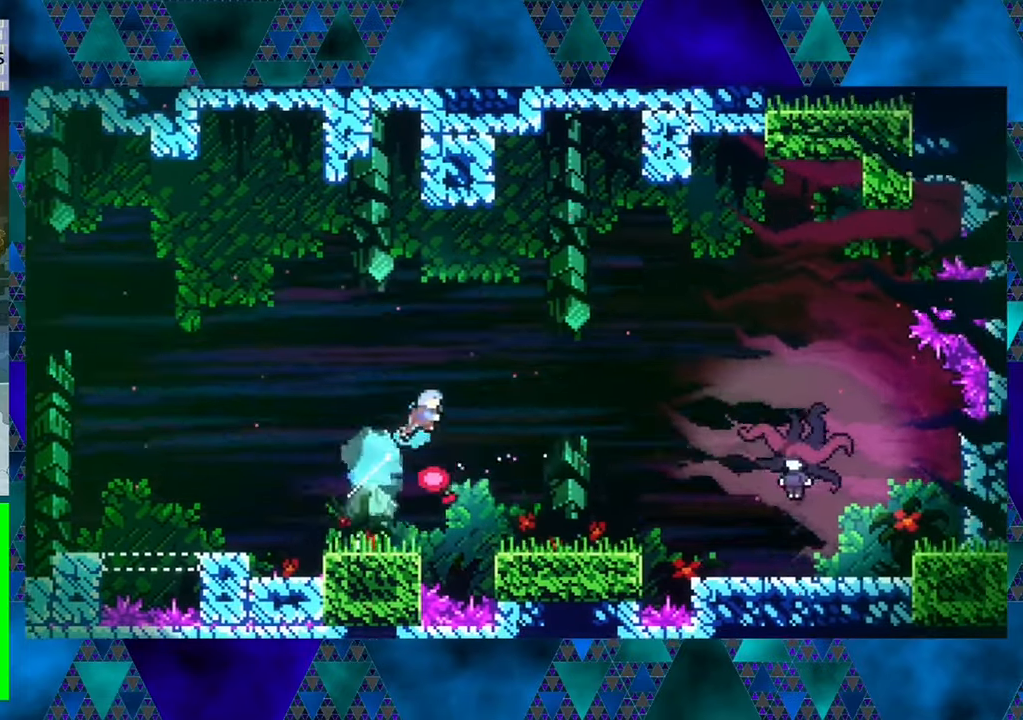
{"buttons": [], "left_stick": "center", "events": [[134, "B", "up"], [134, "Y", "up"], [234, "DPAD_UP", "up"], [350, "DPAD_RIGHT", "up"]]}
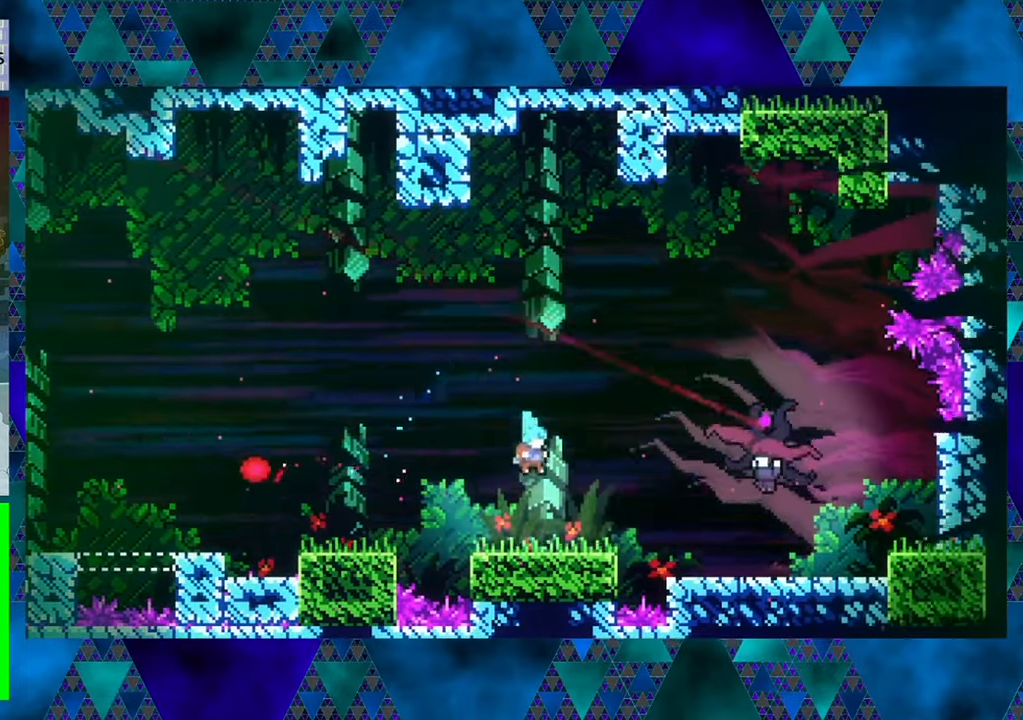
{"buttons": [], "left_stick": "center", "events": []}
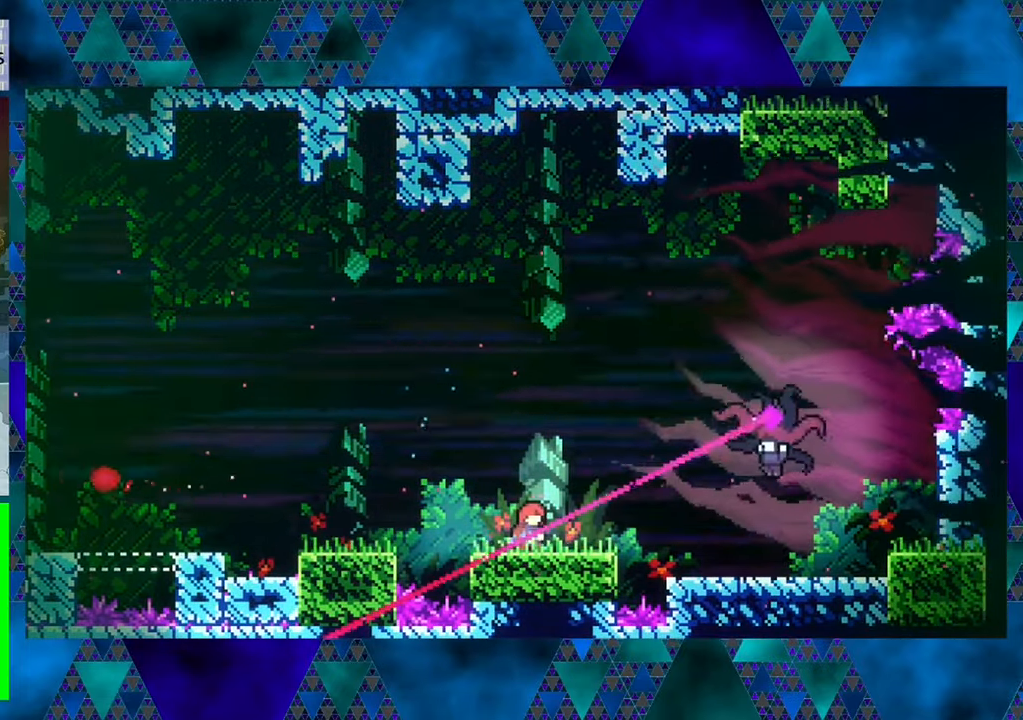
{"buttons": ["B", "DPAD_UP", "DPAD_RIGHT"], "left_stick": "center", "events": [[134, "DPAD_UP", "down"], [167, "B", "down"], [400, "DPAD_RIGHT", "down"]]}
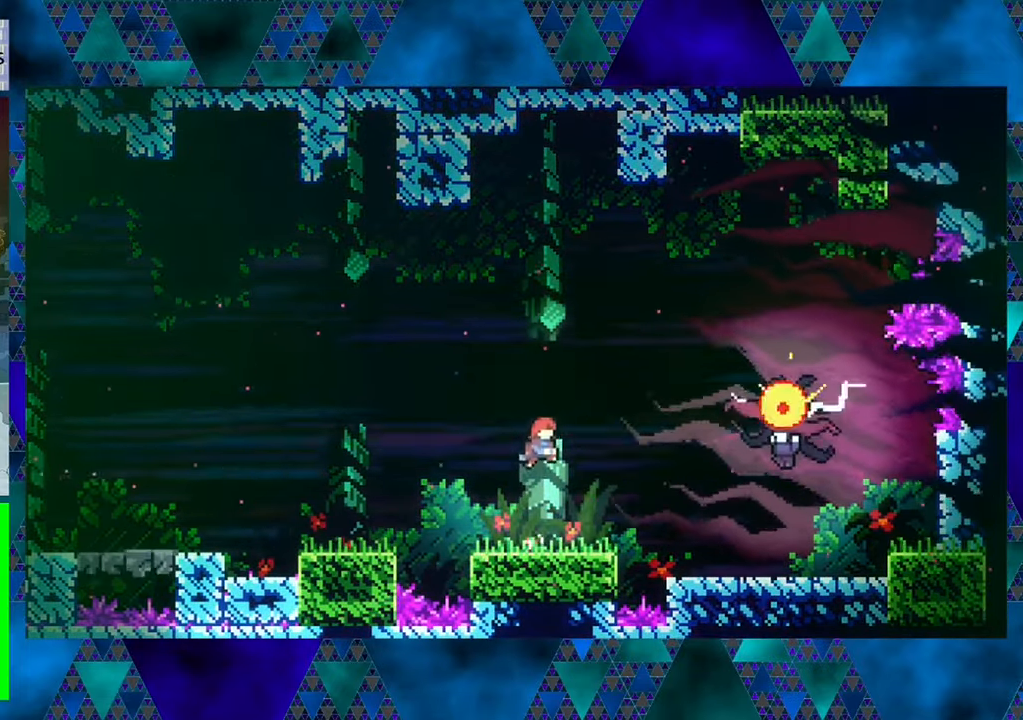
{"buttons": ["B", "Y", "DPAD_UP", "DPAD_RIGHT"], "left_stick": "center", "events": [[84, "Y", "down"]]}
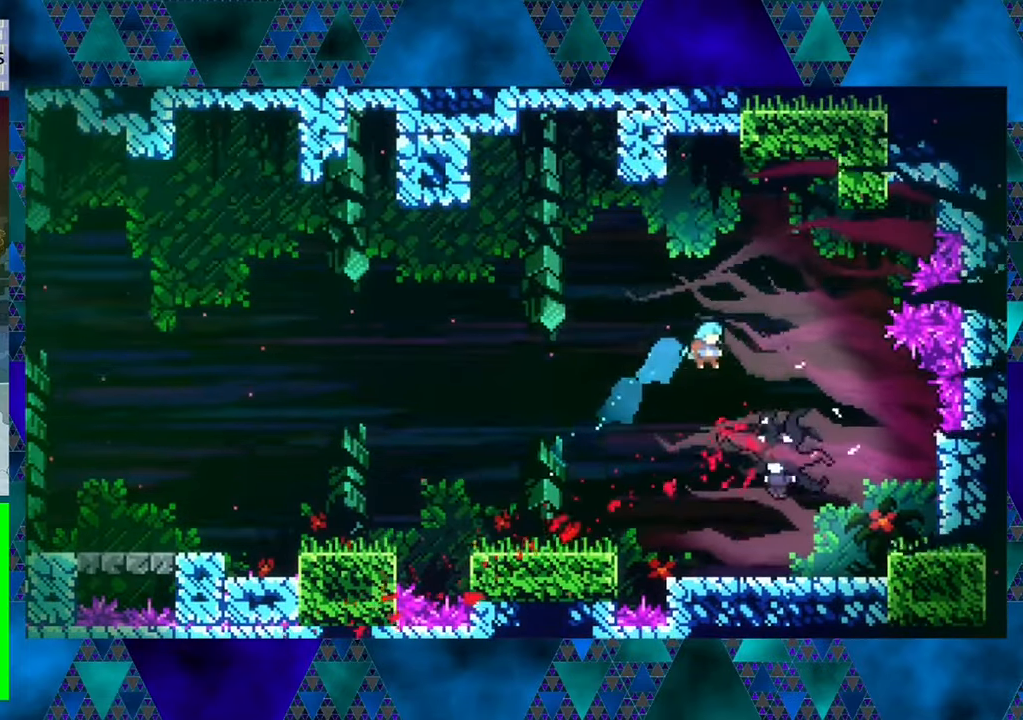
{"buttons": ["DPAD_LEFT"], "left_stick": "center", "events": [[100, "Y", "up"], [134, "B", "up"], [134, "DPAD_UP", "up"], [300, "DPAD_RIGHT", "up"], [417, "DPAD_LEFT", "down"]]}
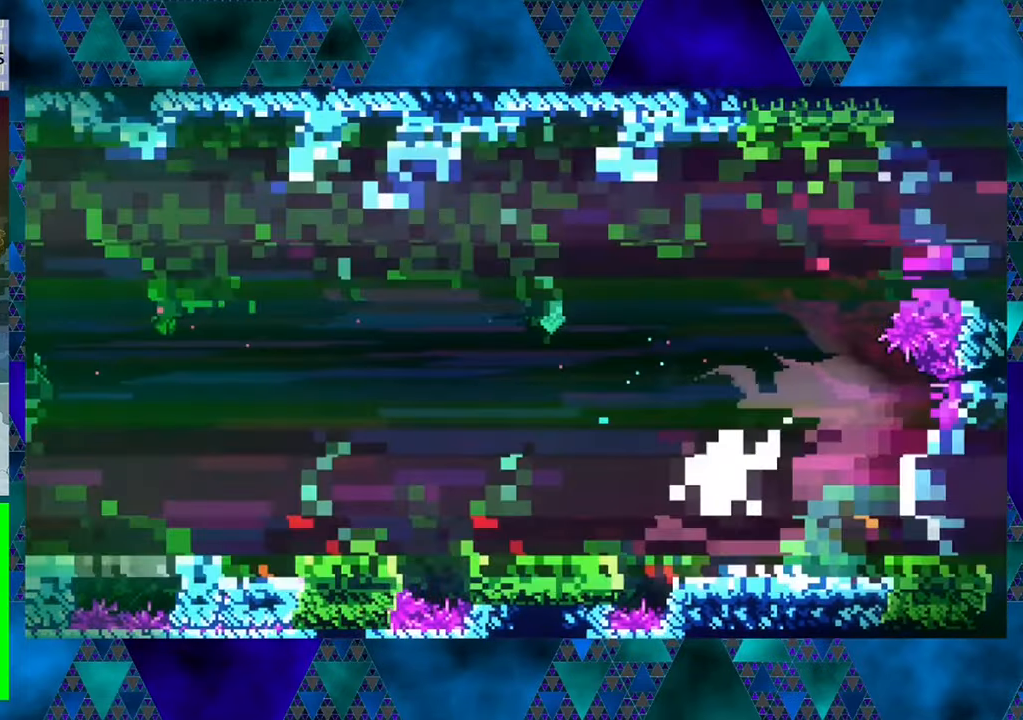
{"buttons": [], "left_stick": "center", "events": [[484, "DPAD_LEFT", "up"]]}
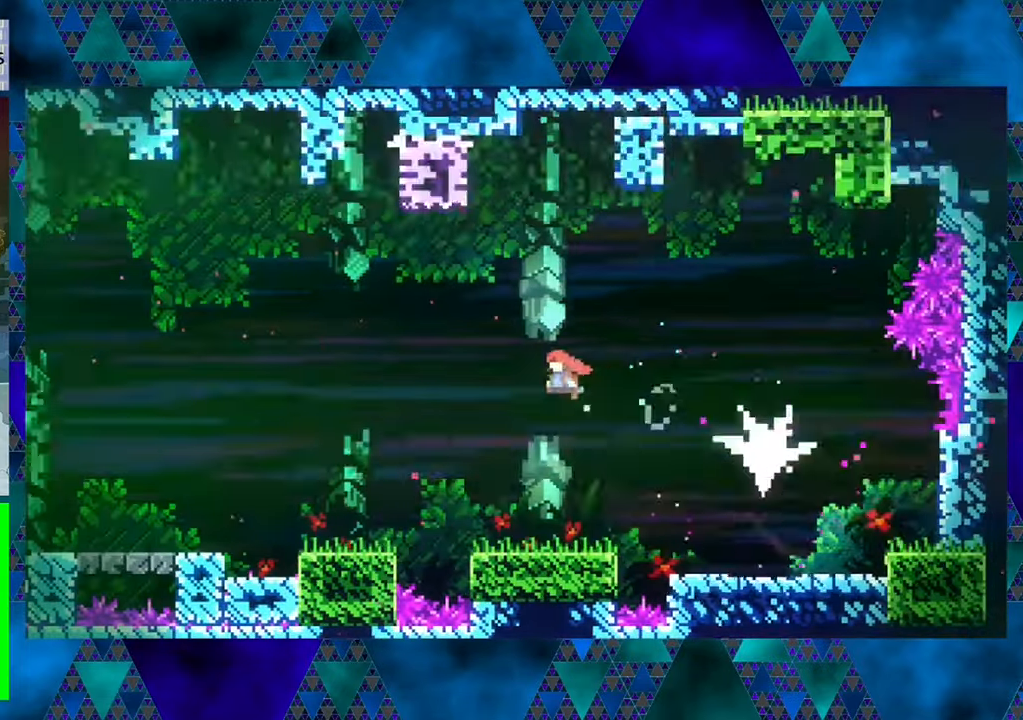
{"buttons": ["DPAD_RIGHT"], "left_stick": "center", "events": [[334, "DPAD_RIGHT", "down"]]}
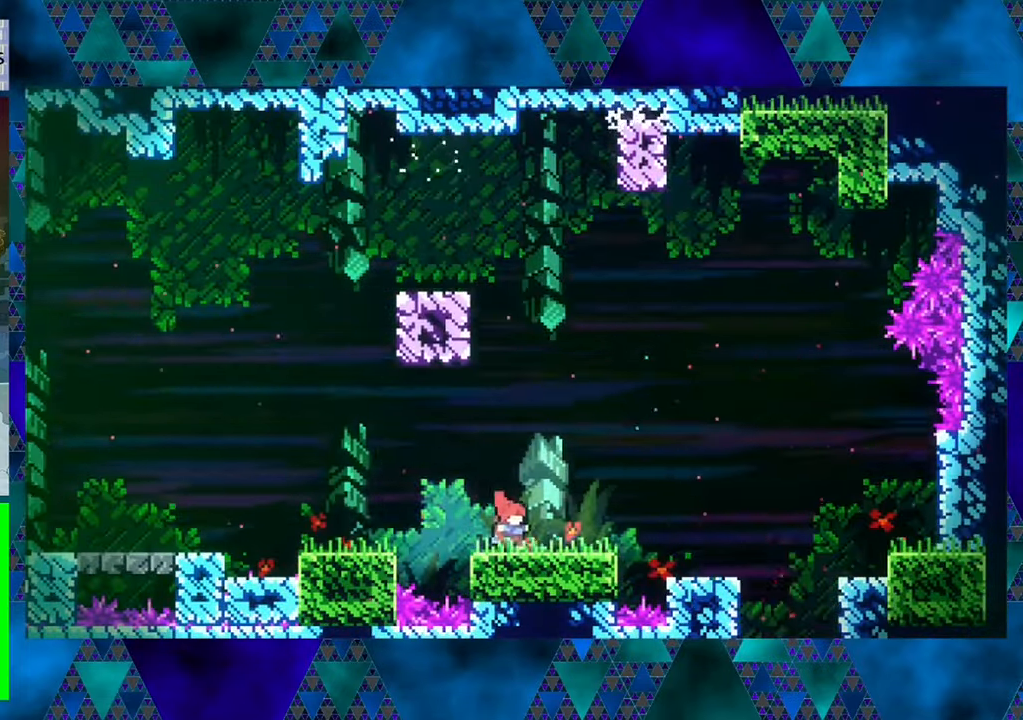
{"buttons": [], "left_stick": "center", "events": [[167, "DPAD_RIGHT", "up"]]}
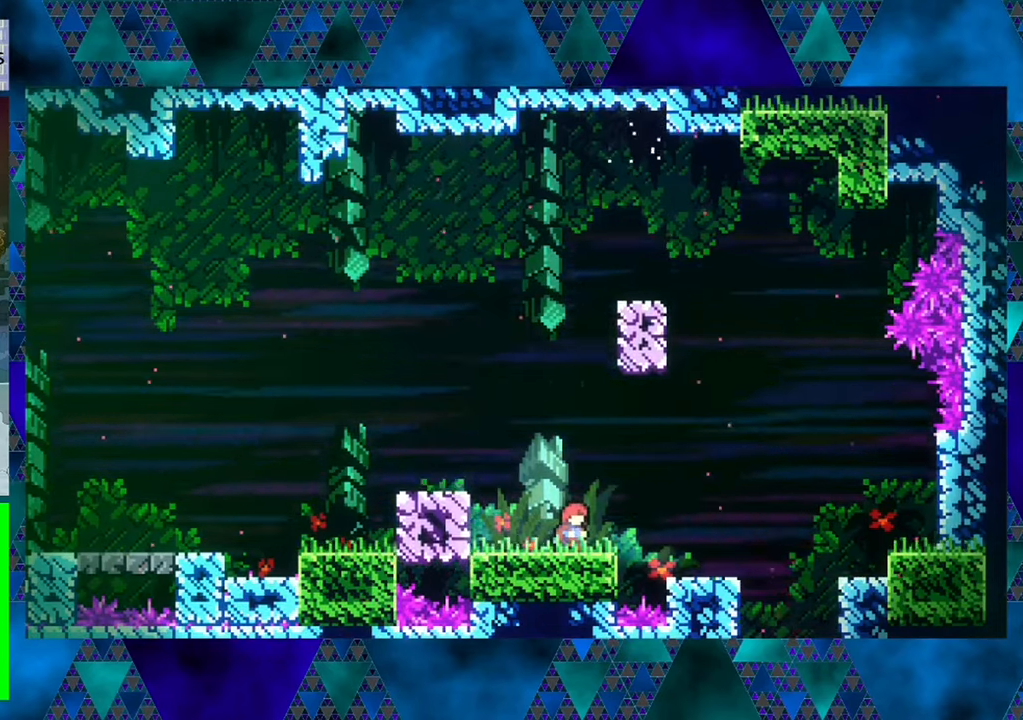
{"buttons": ["B", "DPAD_RIGHT"], "left_stick": "center", "events": [[350, "B", "down"], [383, "DPAD_RIGHT", "down"]]}
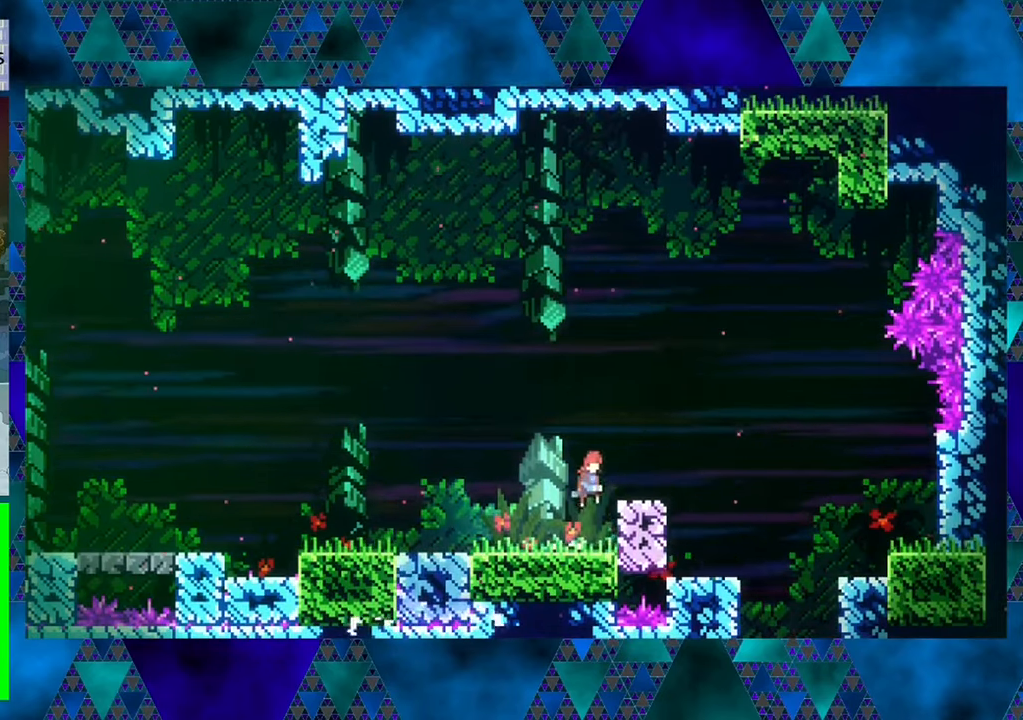
{"buttons": ["DPAD_RIGHT"], "left_stick": "center", "events": [[316, "B", "up"]]}
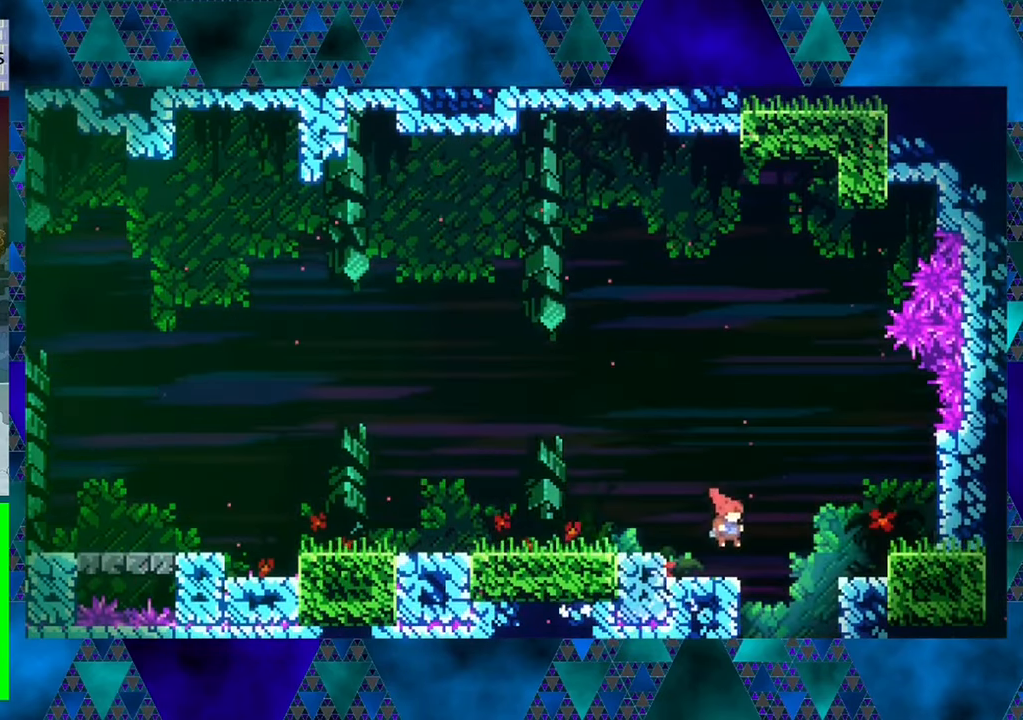
{"buttons": [], "left_stick": "center", "events": [[200, "DPAD_RIGHT", "up"]]}
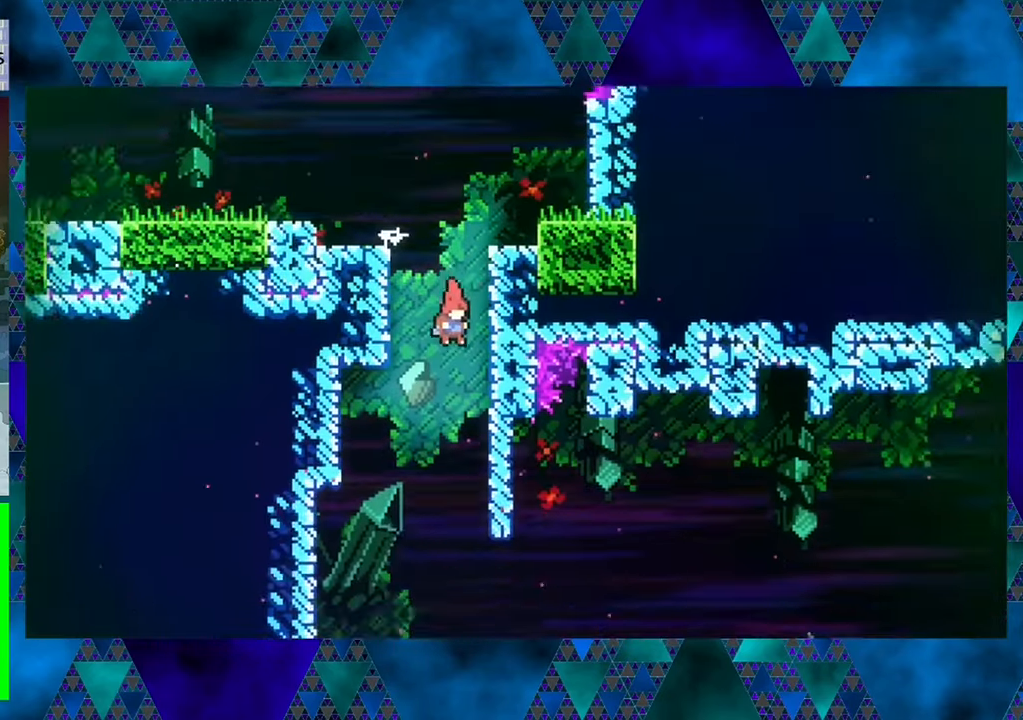
{"buttons": [], "left_stick": "center", "events": []}
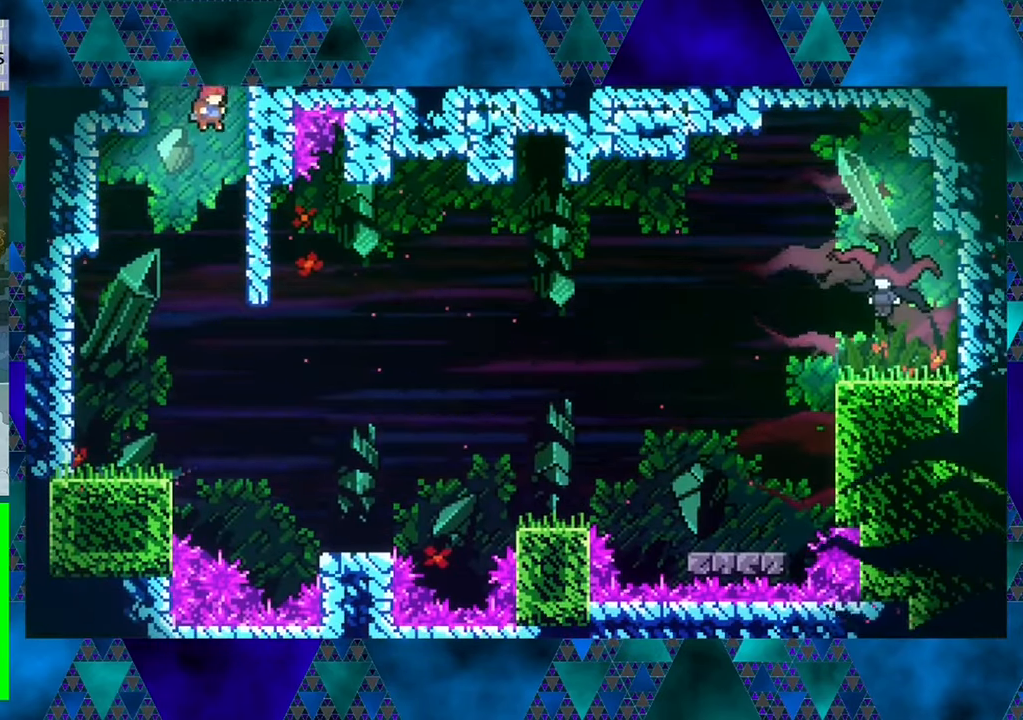
{"buttons": [], "left_stick": "center", "events": [[266, "DPAD_LEFT", "down"], [500, "DPAD_LEFT", "up"]]}